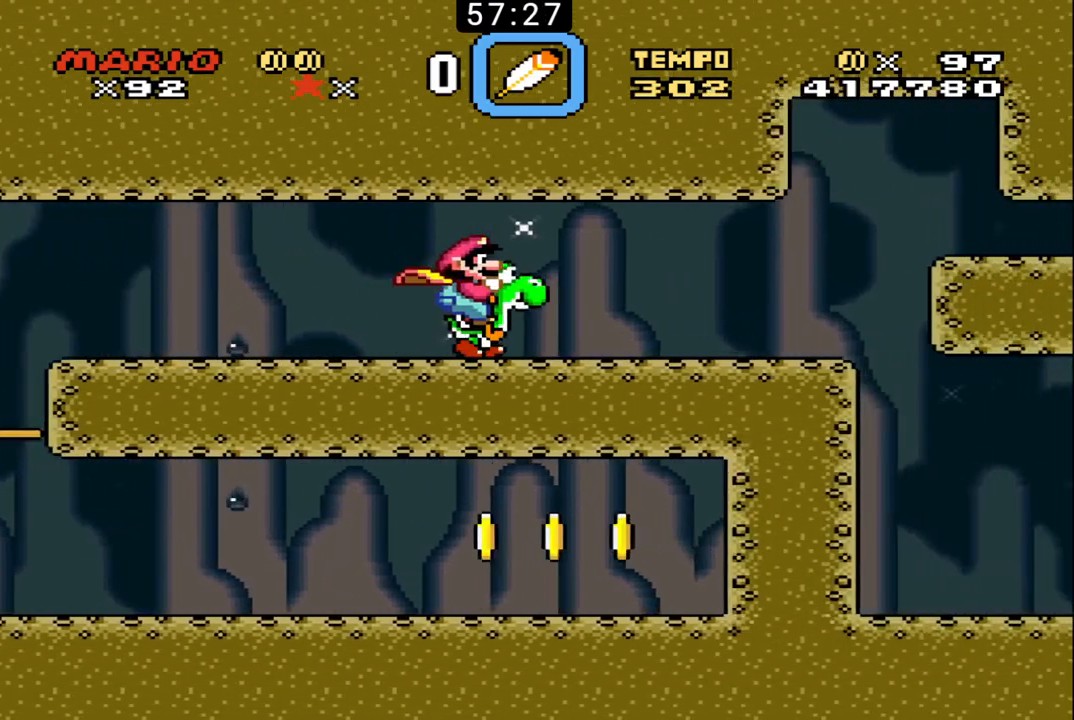
Gameplay with a controller (Nintendo layout); each line is a JSON object with the inputs held at the frame after it. "events" lists button and stick changes between this image and that frame as [ms after this image, input, new state], when the widget could be followed in between. Not read: L3 R3.
{"buttons": ["DPAD_UP", "DPAD_RIGHT"], "events": [[500, "B", "up"]]}
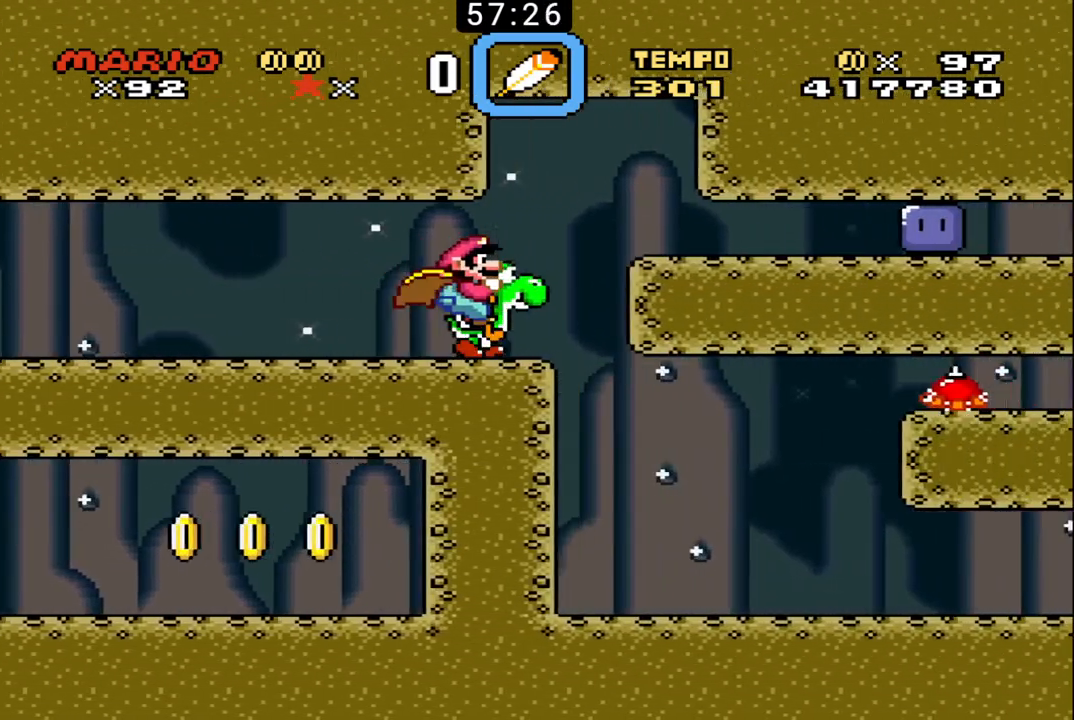
{"buttons": ["B"], "events": [[67, "B", "down"], [400, "DPAD_UP", "up"], [467, "DPAD_RIGHT", "up"]]}
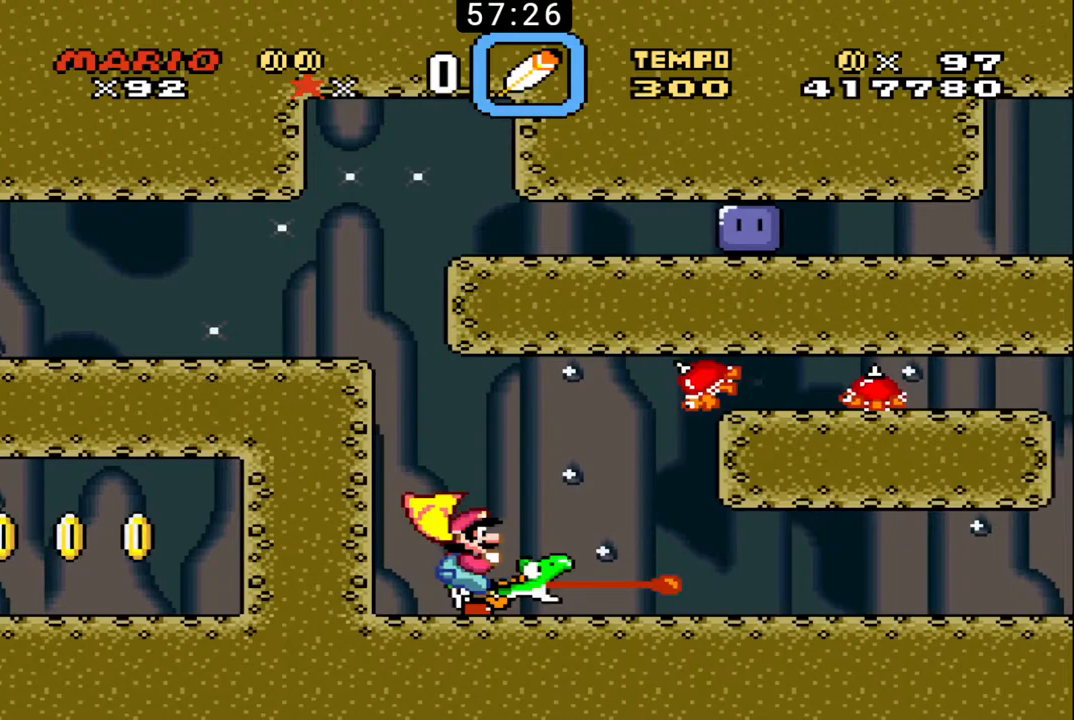
{"buttons": ["B"], "events": [[233, "X", "down"], [400, "B", "up"], [400, "X", "up"], [433, "B", "down"]]}
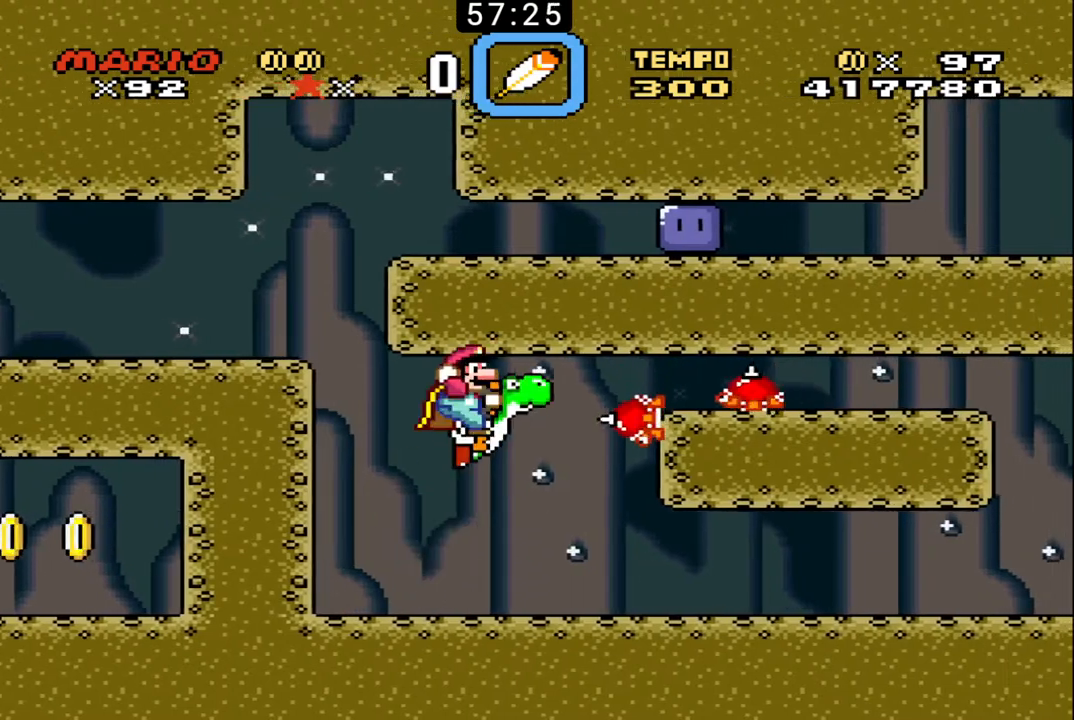
{"buttons": ["B", "DPAD_RIGHT"], "events": [[100, "DPAD_RIGHT", "down"]]}
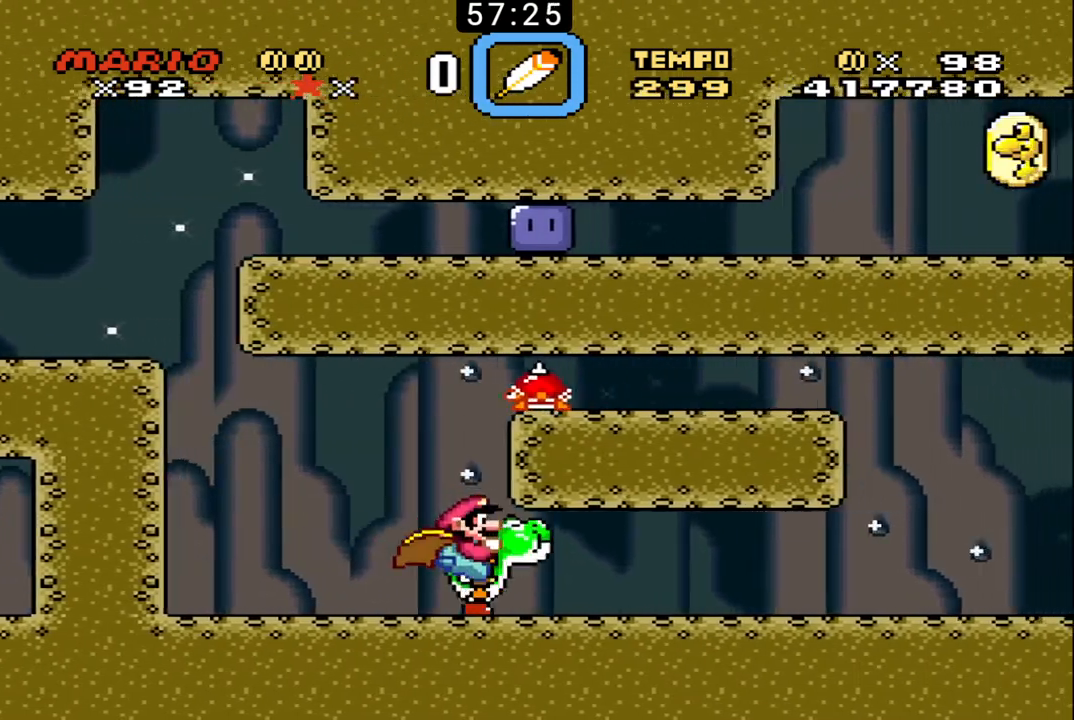
{"buttons": ["B", "DPAD_RIGHT"], "events": []}
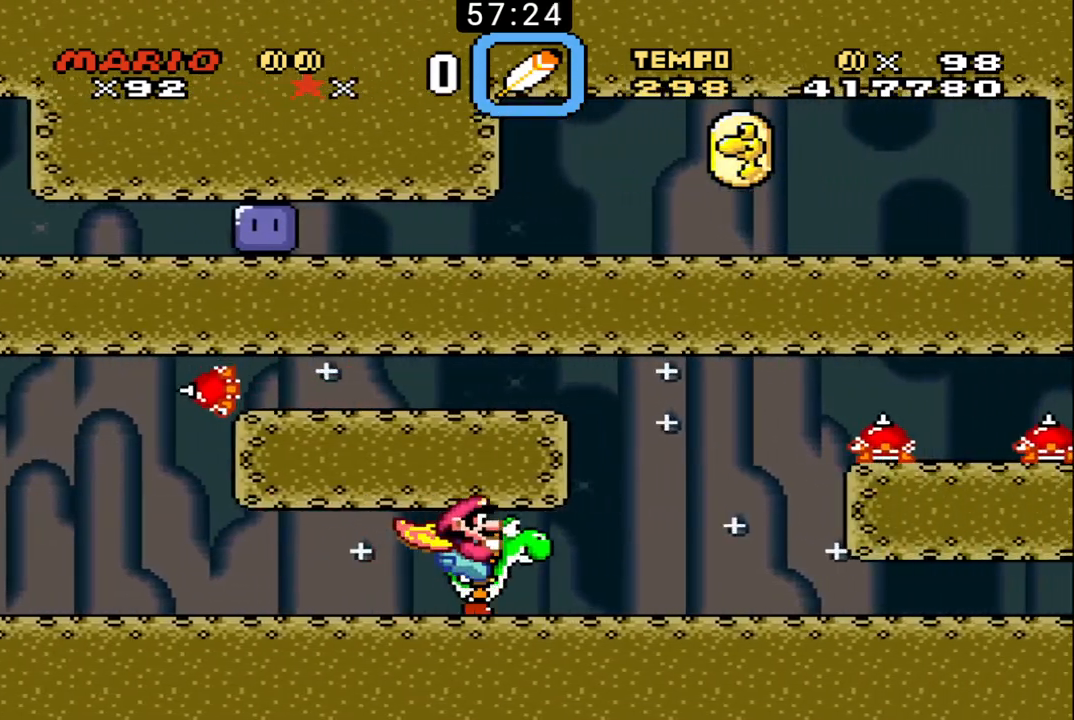
{"buttons": ["B", "X", "DPAD_RIGHT"], "events": [[200, "X", "down"]]}
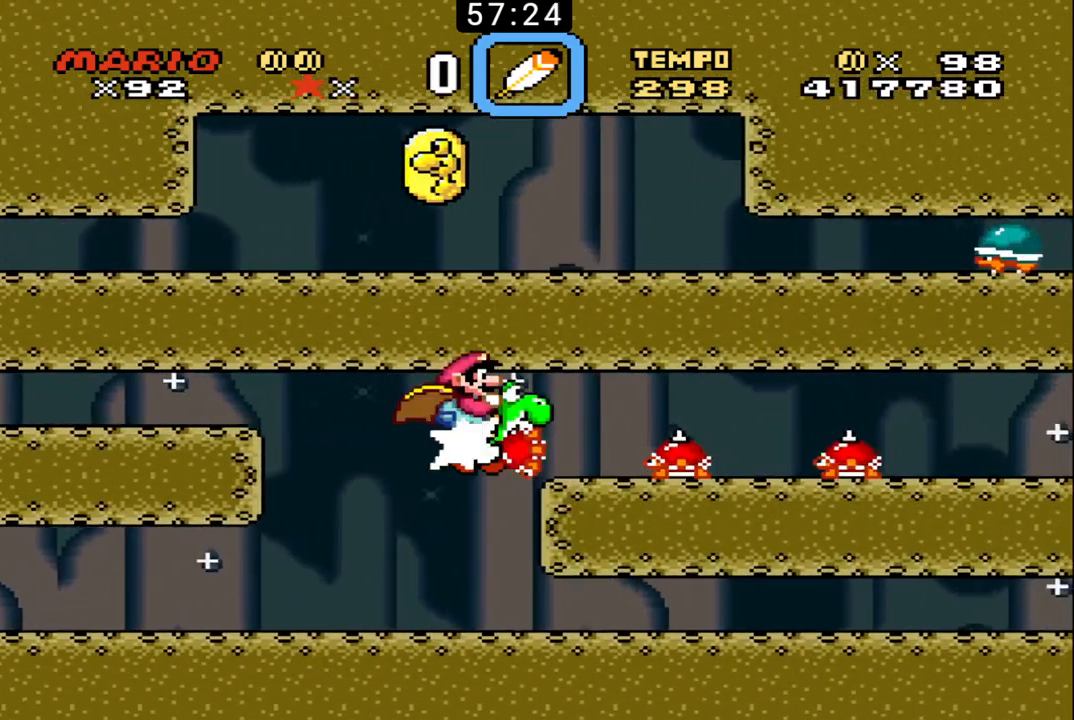
{"buttons": ["B", "X", "DPAD_RIGHT"], "events": []}
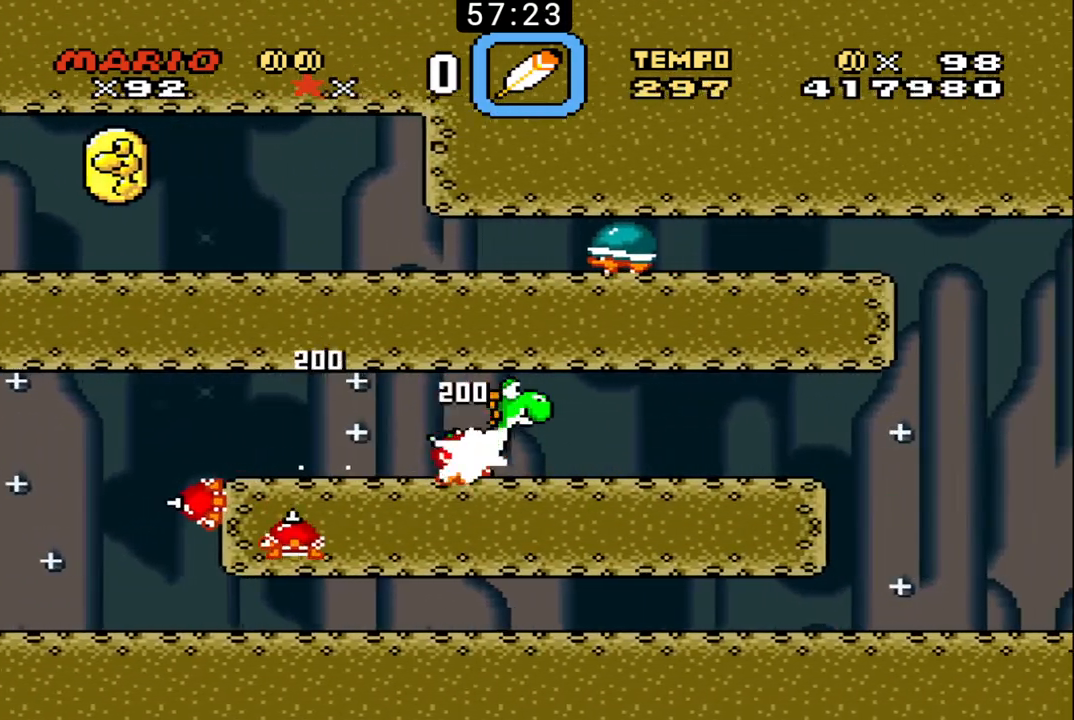
{"buttons": ["B", "DPAD_RIGHT"], "events": [[300, "X", "up"]]}
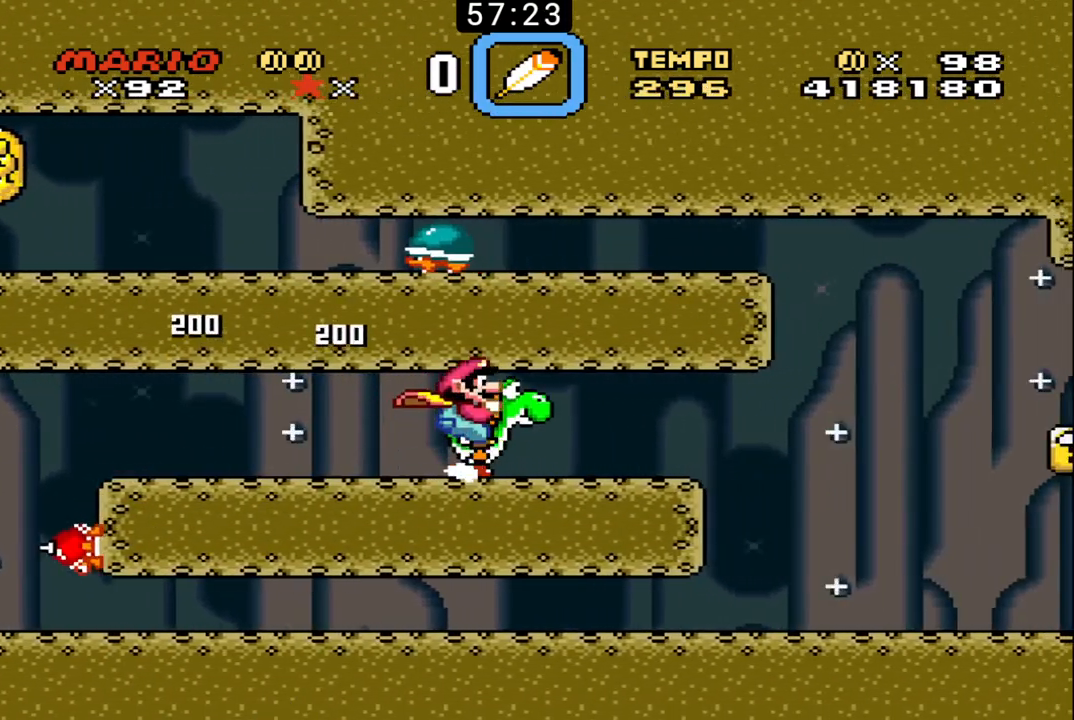
{"buttons": ["B", "DPAD_UP", "DPAD_RIGHT"], "events": [[300, "DPAD_UP", "down"]]}
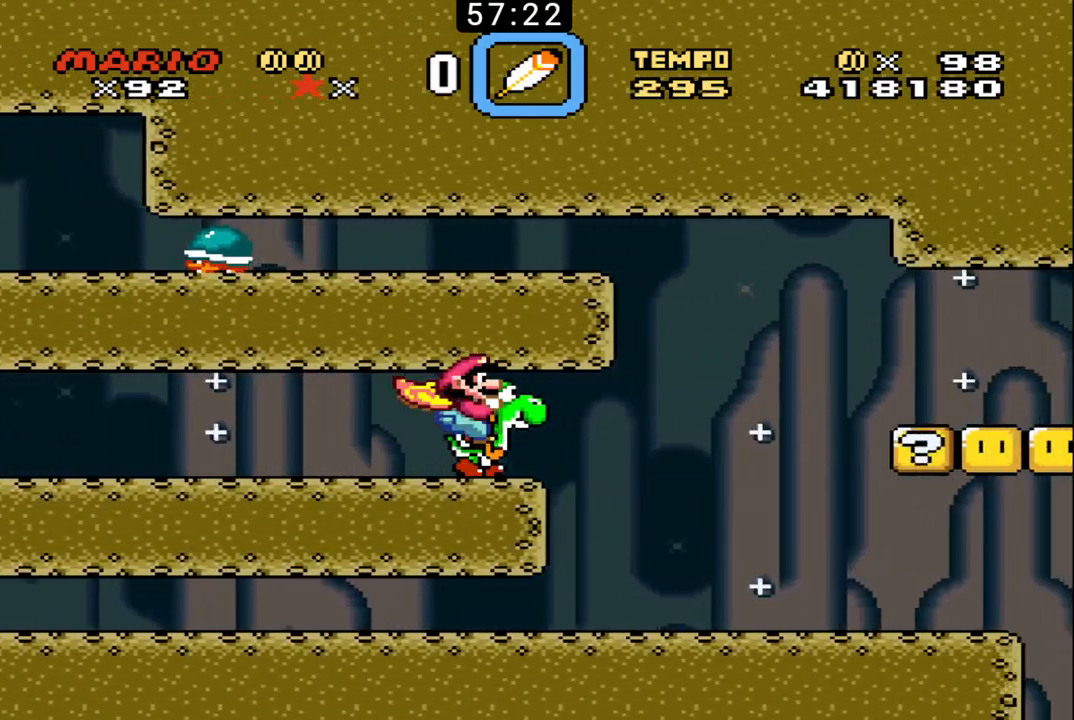
{"buttons": ["B", "X", "DPAD_UP", "DPAD_RIGHT"], "events": [[467, "X", "down"]]}
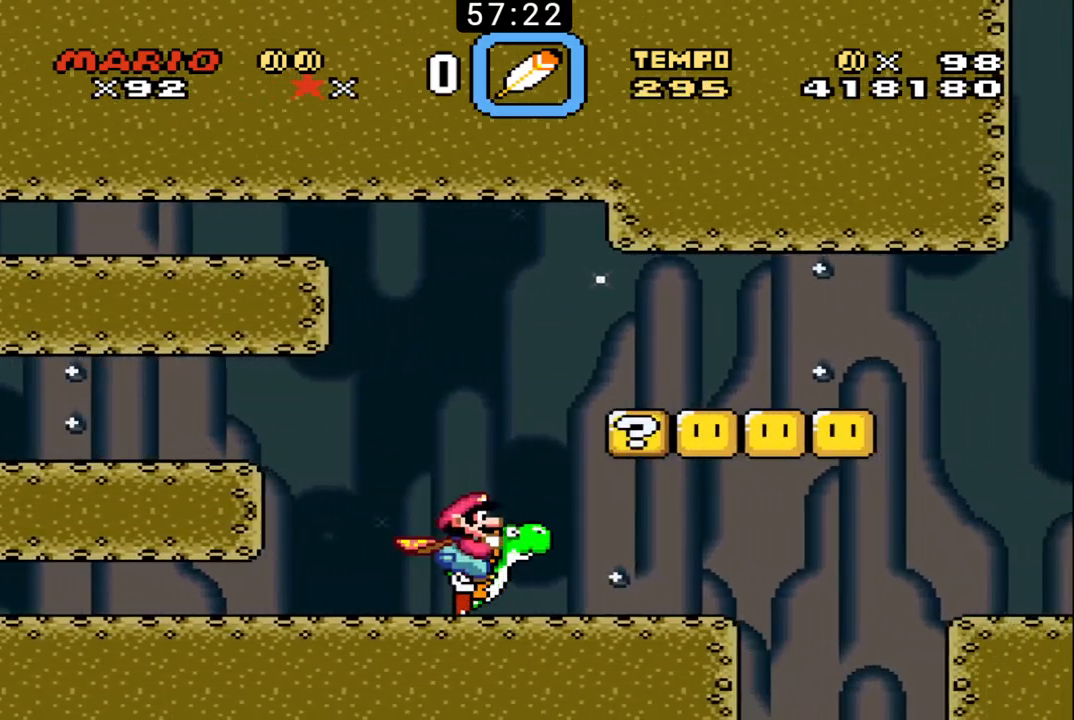
{"buttons": ["B", "DPAD_UP", "DPAD_RIGHT"], "events": [[233, "X", "up"]]}
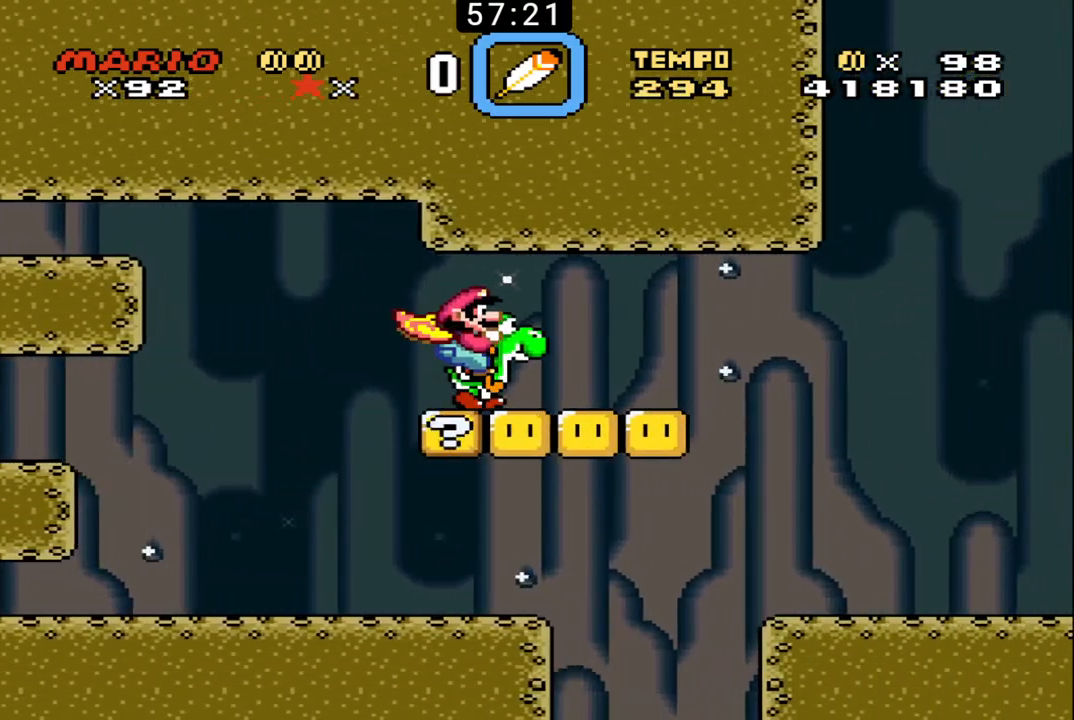
{"buttons": ["B", "DPAD_UP", "DPAD_RIGHT"], "events": []}
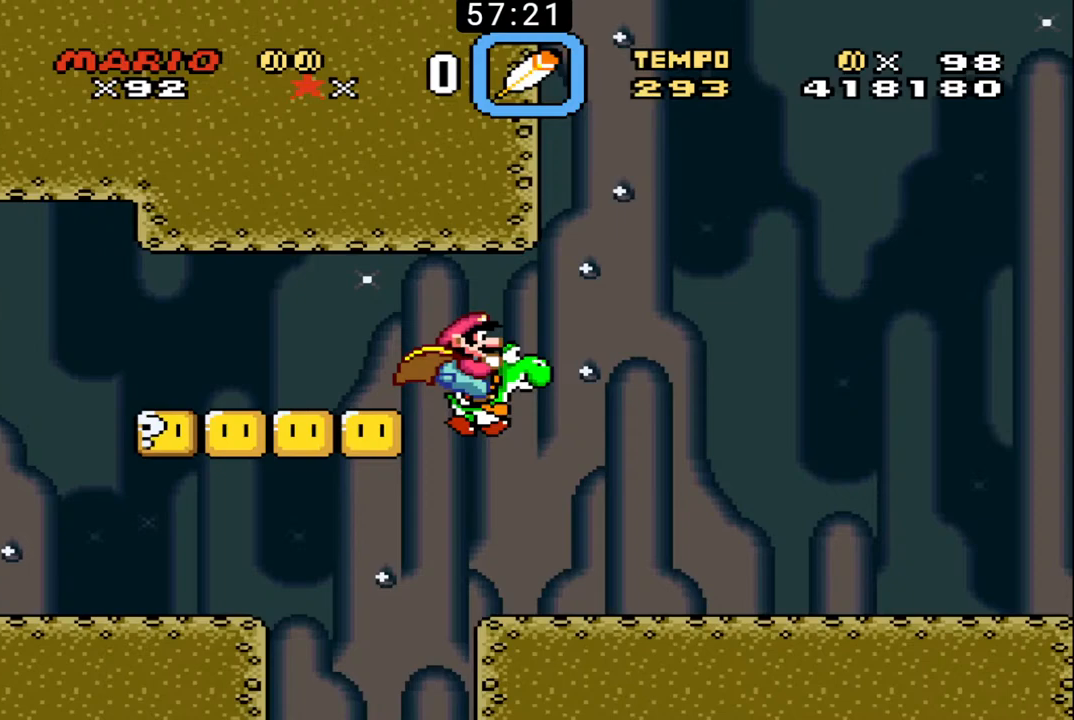
{"buttons": ["B", "X", "DPAD_UP", "DPAD_RIGHT"], "events": [[367, "X", "down"]]}
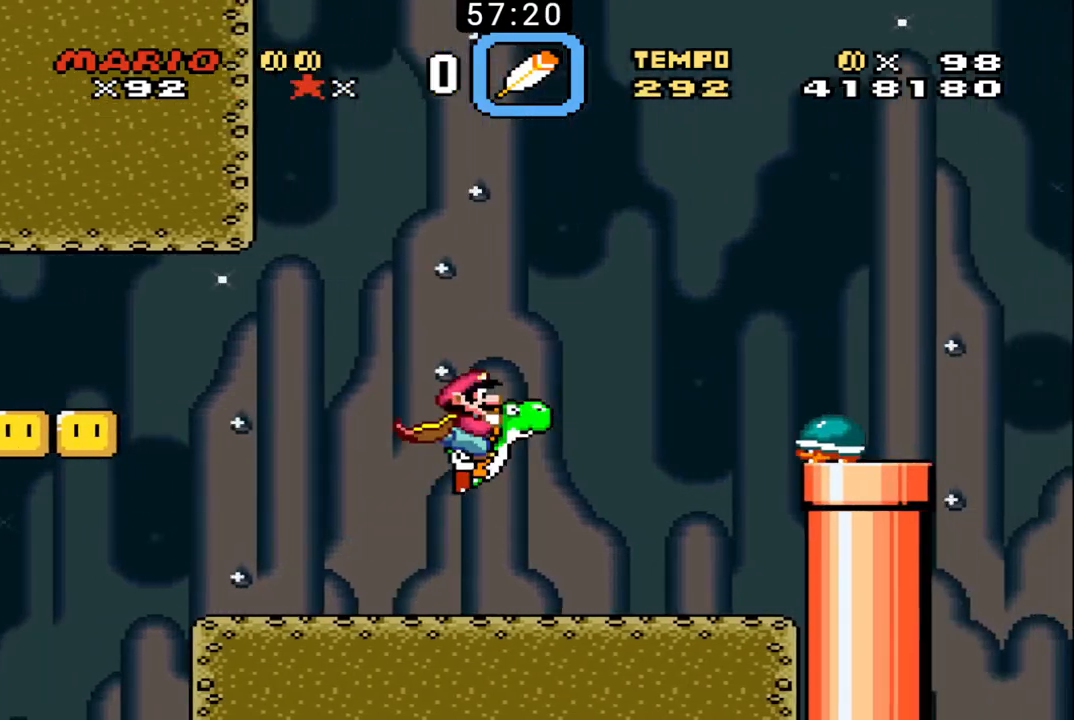
{"buttons": ["B", "X", "DPAD_UP", "DPAD_RIGHT"], "events": [[267, "X", "up"], [400, "X", "down"]]}
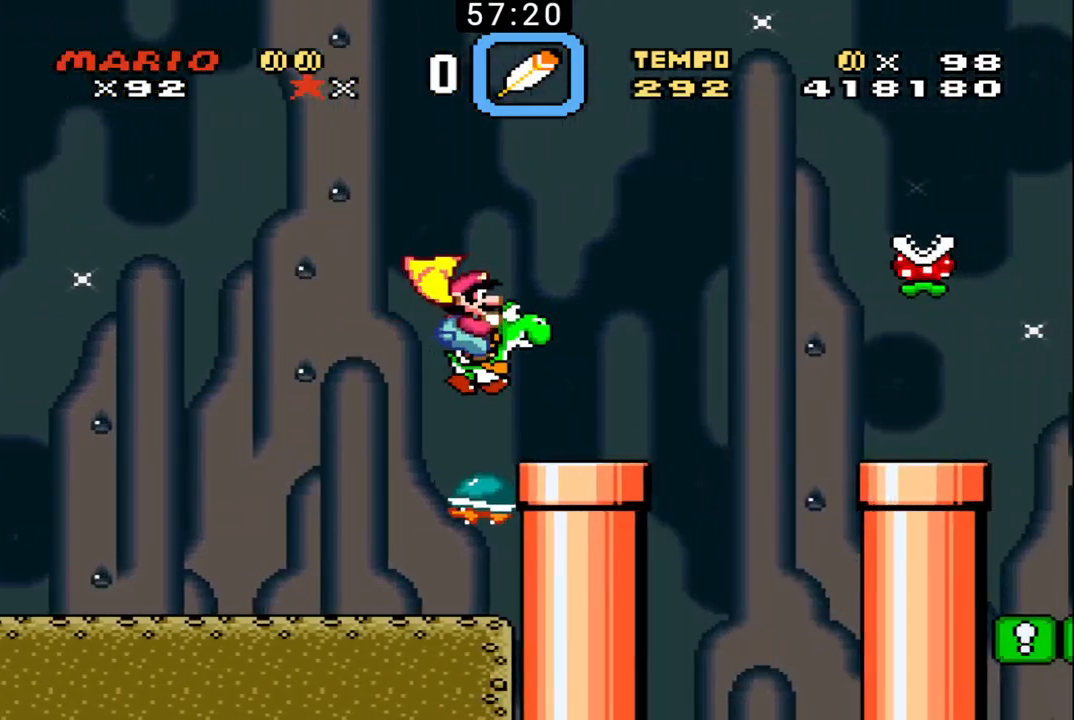
{"buttons": ["B", "X", "DPAD_RIGHT"], "events": [[33, "DPAD_UP", "up"], [67, "DPAD_RIGHT", "up"], [67, "X", "up"], [100, "DPAD_LEFT", "down"], [300, "DPAD_LEFT", "up"], [333, "DPAD_RIGHT", "down"], [433, "X", "down"]]}
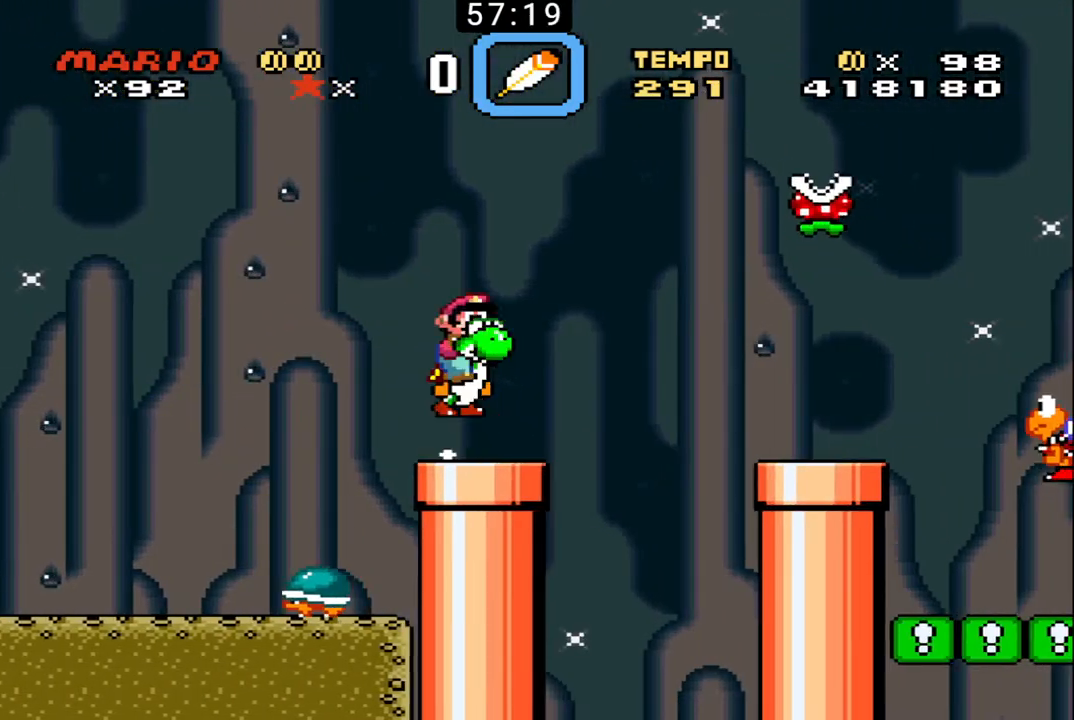
{"buttons": ["B", "DPAD_RIGHT"], "events": [[33, "X", "up"], [233, "X", "down"], [367, "X", "up"]]}
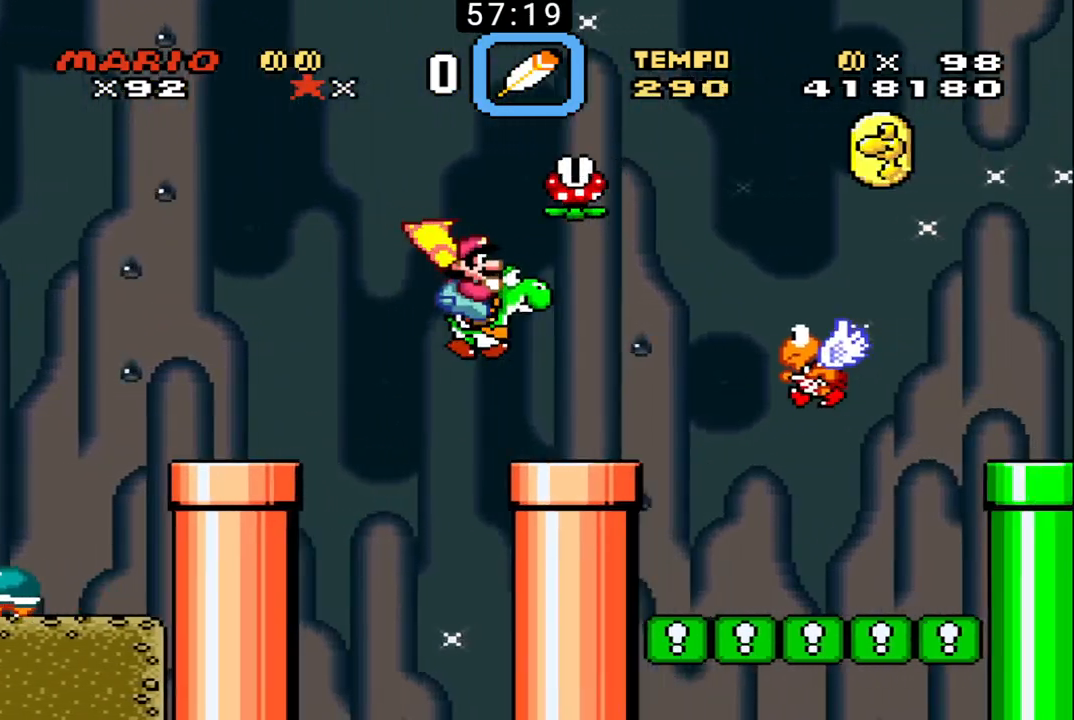
{"buttons": ["B", "X", "DPAD_UP", "DPAD_RIGHT"], "events": [[33, "DPAD_LEFT", "down"], [33, "DPAD_RIGHT", "up"], [133, "DPAD_UP", "down"], [167, "DPAD_LEFT", "up"], [167, "DPAD_RIGHT", "down"], [400, "X", "down"]]}
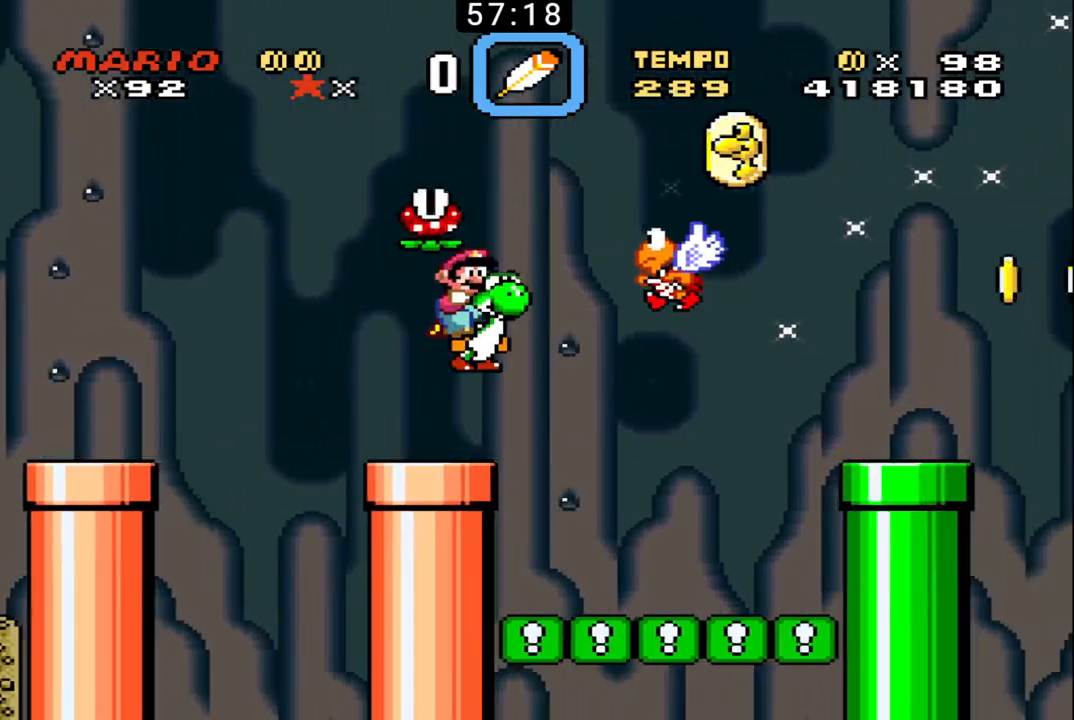
{"buttons": ["B", "X", "DPAD_UP", "DPAD_RIGHT"], "events": []}
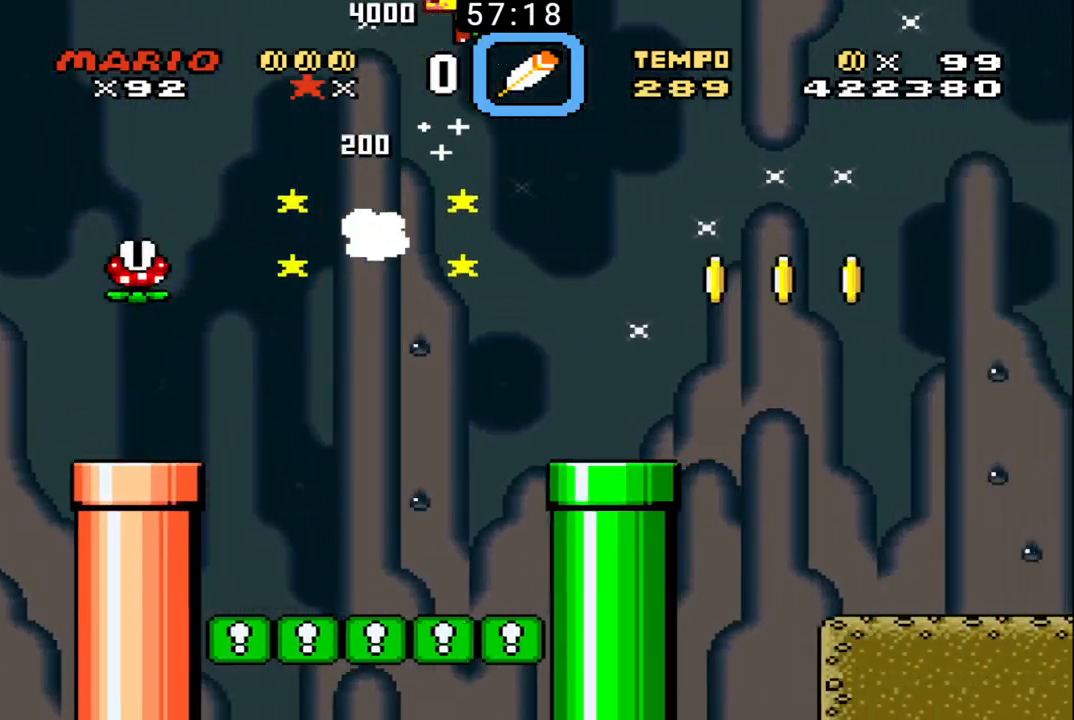
{"buttons": ["B", "DPAD_LEFT"], "events": [[267, "X", "up"], [400, "DPAD_UP", "up"], [433, "DPAD_RIGHT", "up"], [467, "DPAD_LEFT", "down"]]}
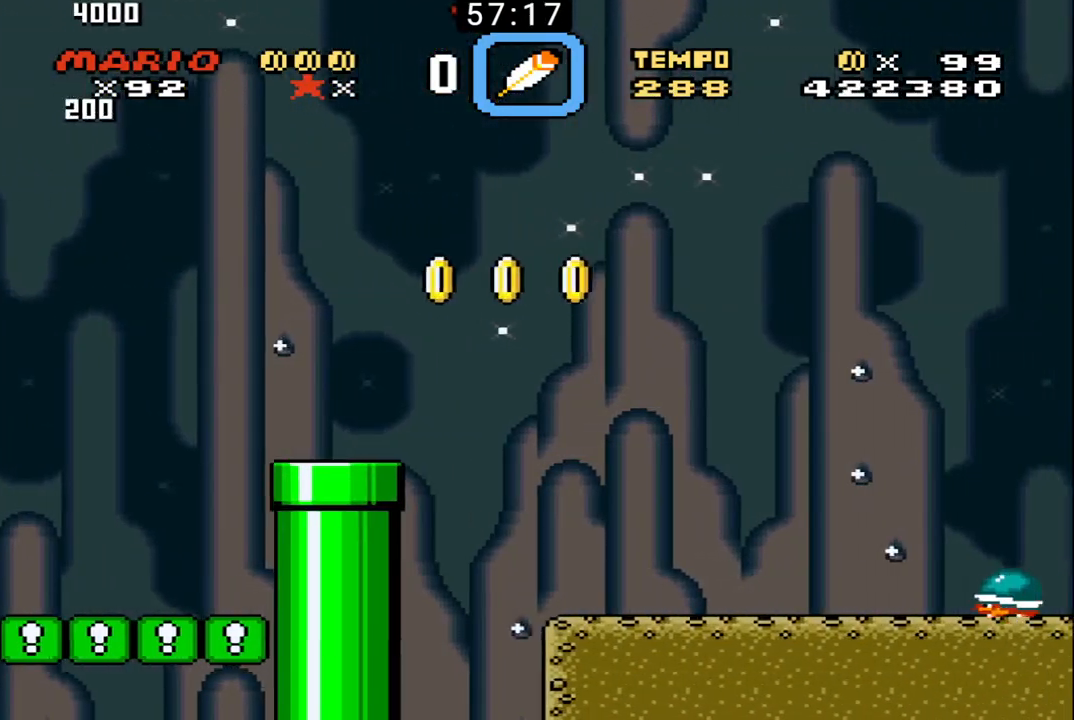
{"buttons": ["B", "DPAD_UP", "DPAD_RIGHT"], "events": [[67, "DPAD_LEFT", "up"], [67, "DPAD_UP", "down"], [100, "DPAD_RIGHT", "down"]]}
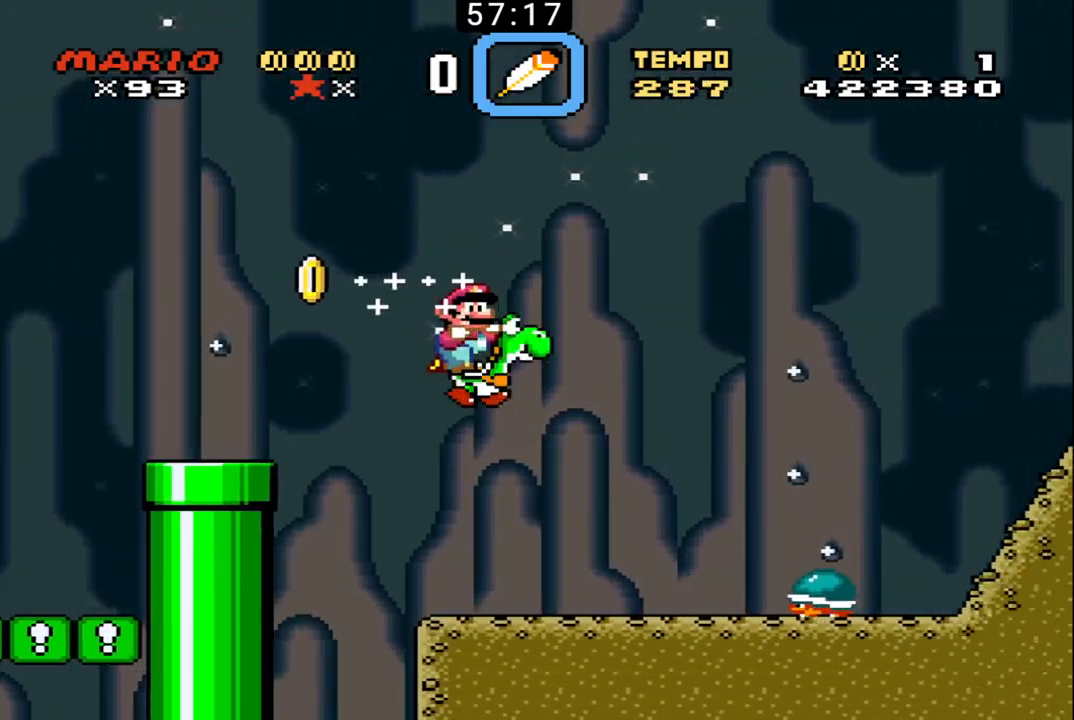
{"buttons": ["B", "DPAD_RIGHT"], "events": [[100, "B", "up"], [167, "B", "down"], [333, "DPAD_UP", "up"]]}
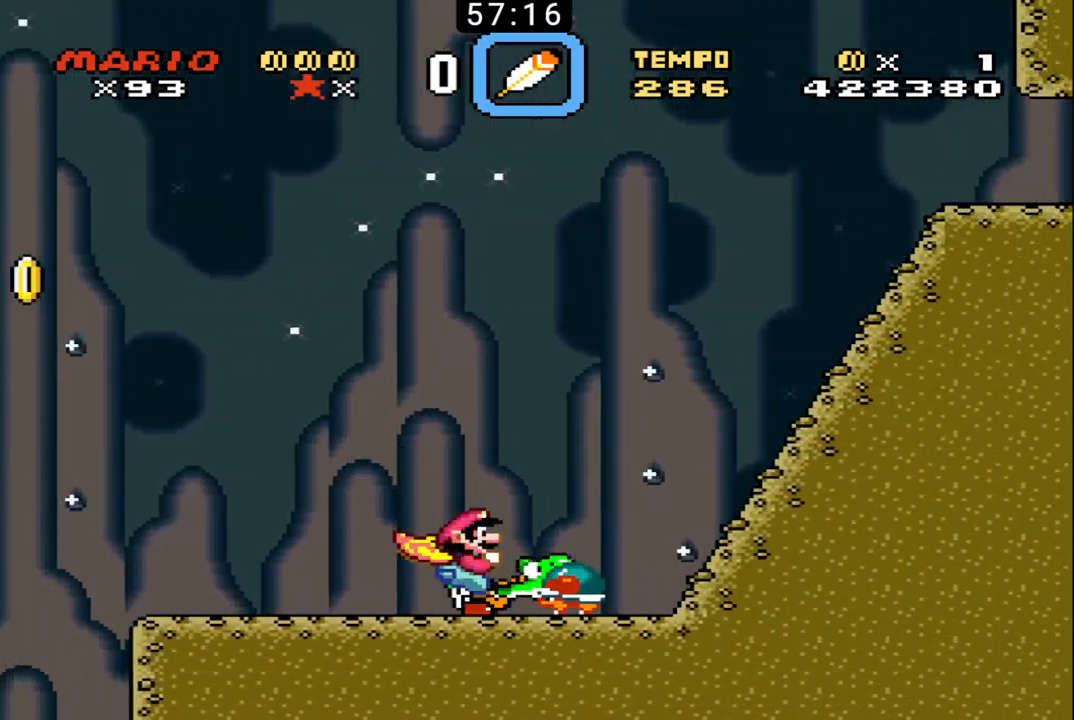
{"buttons": ["B", "DPAD_UP", "DPAD_RIGHT"], "events": [[100, "X", "down"], [233, "DPAD_UP", "down"], [500, "X", "up"]]}
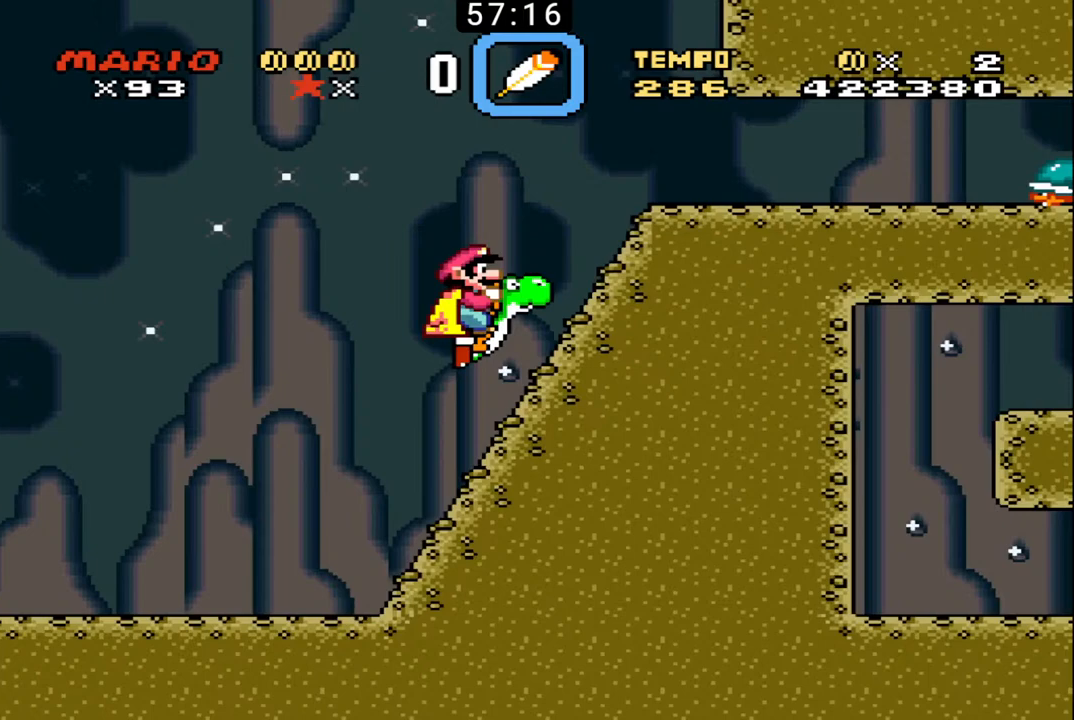
{"buttons": ["DPAD_UP", "DPAD_RIGHT"], "events": [[167, "X", "down"], [333, "X", "up"], [467, "B", "up"]]}
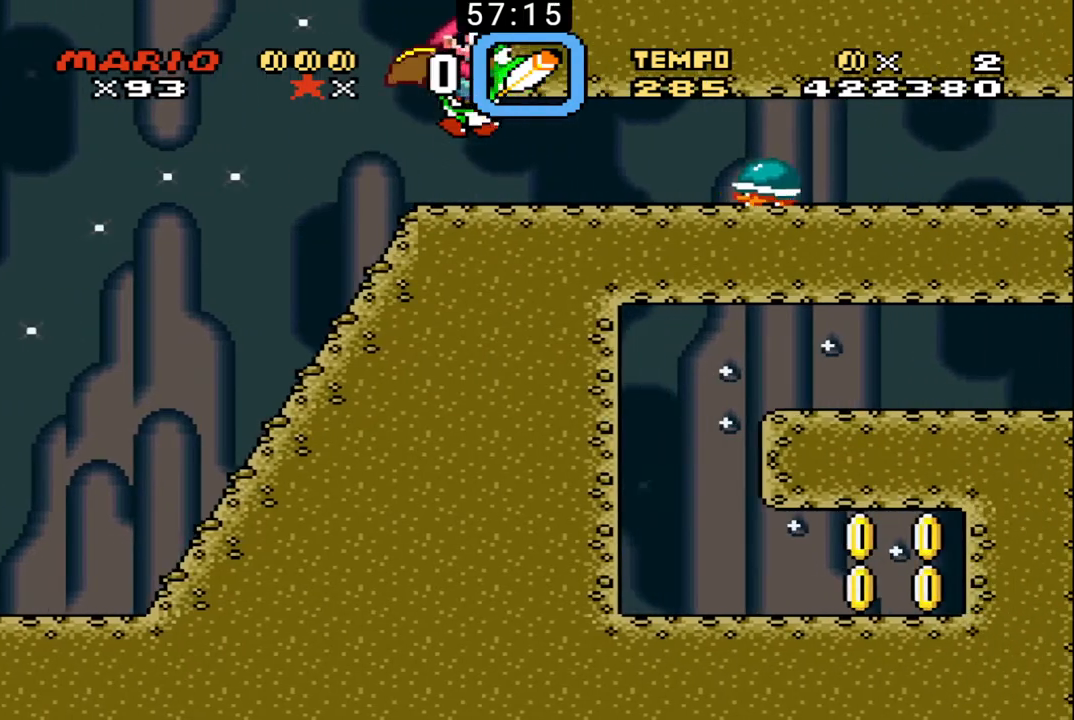
{"buttons": ["B", "DPAD_UP", "DPAD_RIGHT"], "events": [[133, "B", "down"]]}
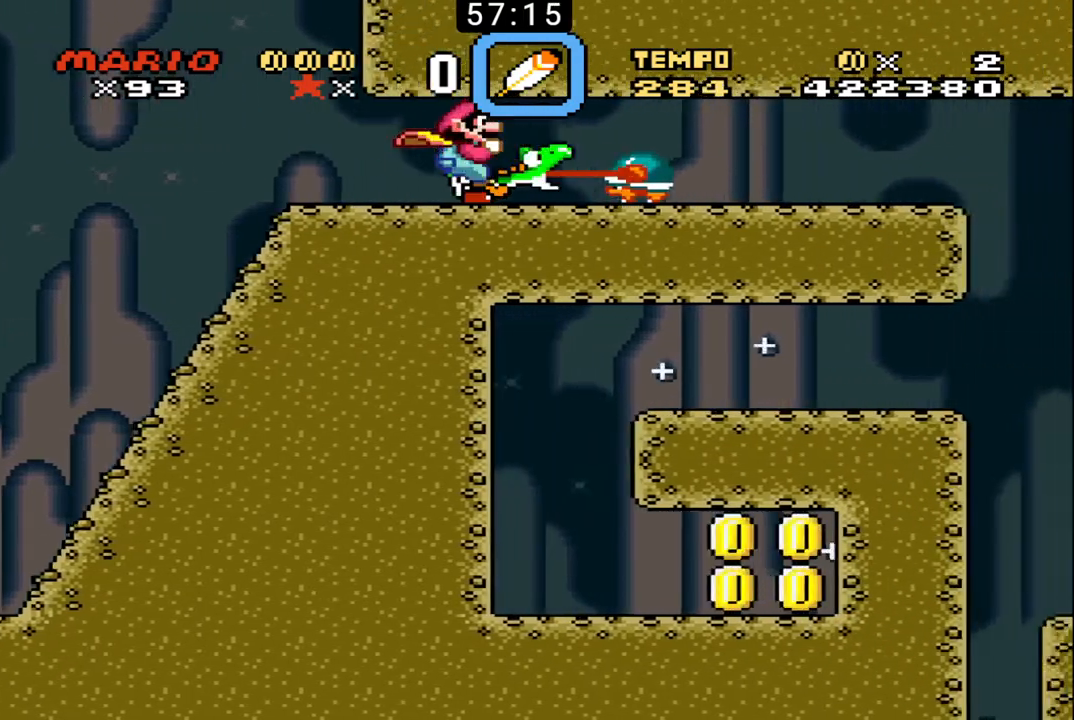
{"buttons": ["B", "DPAD_UP", "DPAD_RIGHT"], "events": []}
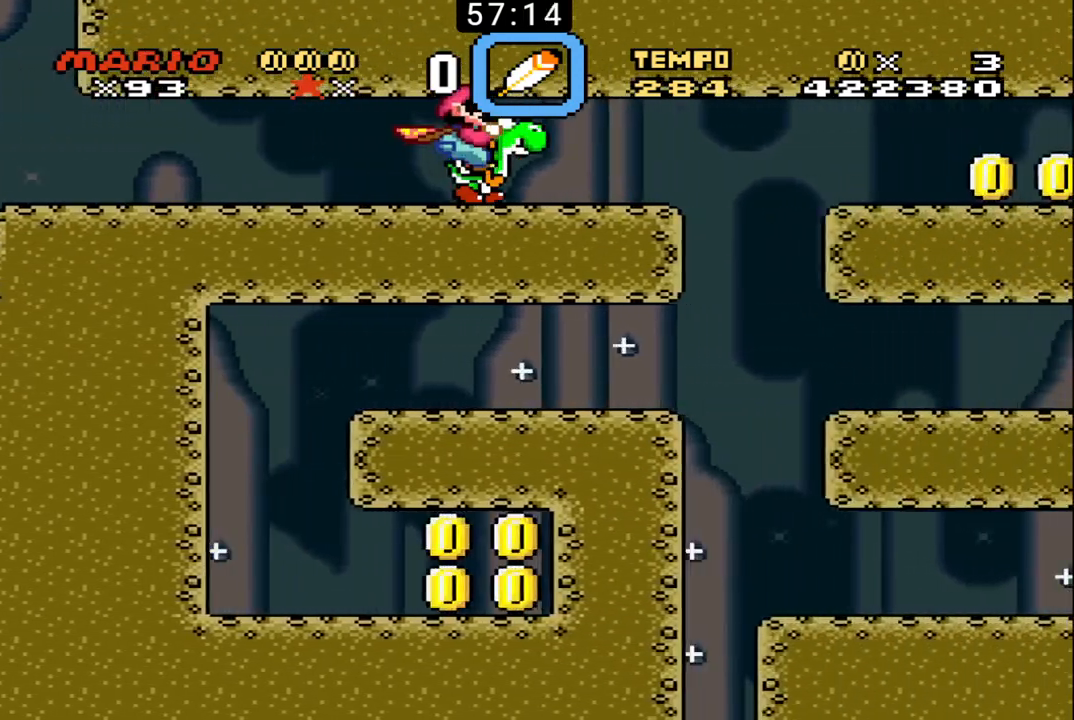
{"buttons": ["B", "X", "DPAD_UP", "DPAD_RIGHT"], "events": [[300, "DPAD_UP", "up"], [367, "DPAD_RIGHT", "up"], [400, "DPAD_LEFT", "down"], [433, "X", "down"], [500, "DPAD_LEFT", "up"], [500, "DPAD_RIGHT", "down"], [500, "DPAD_UP", "down"]]}
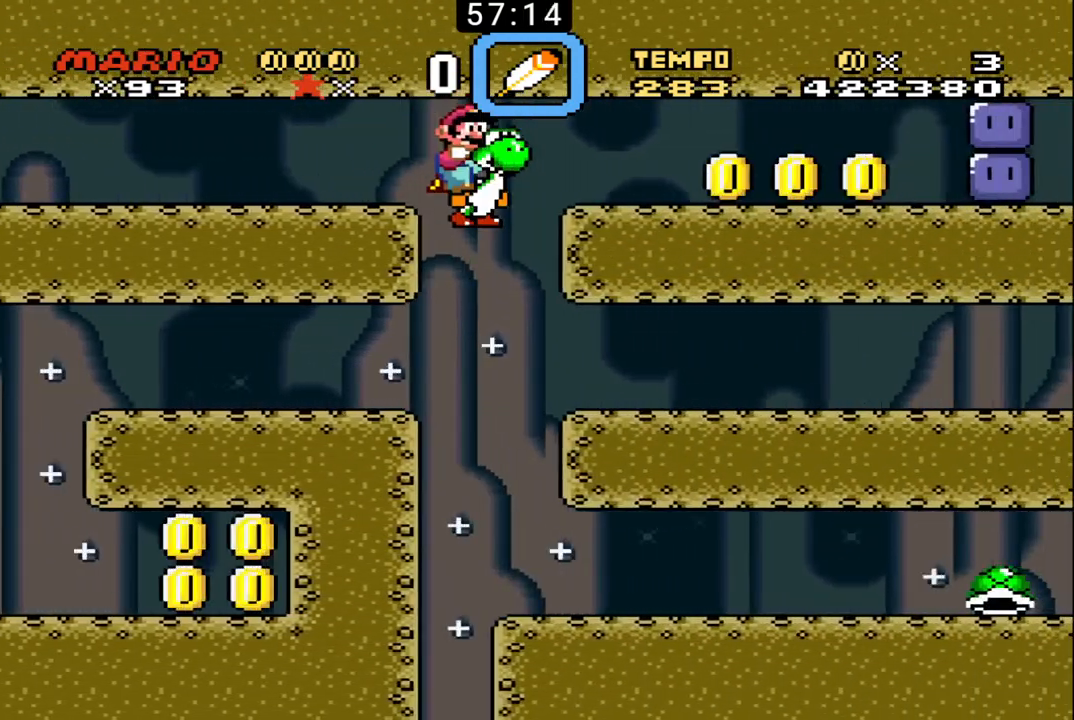
{"buttons": ["B", "X", "DPAD_UP", "DPAD_RIGHT"], "events": [[100, "DPAD_UP", "up"], [167, "X", "up"], [200, "DPAD_RIGHT", "up"], [267, "DPAD_RIGHT", "down"], [267, "DPAD_UP", "down"], [333, "X", "down"]]}
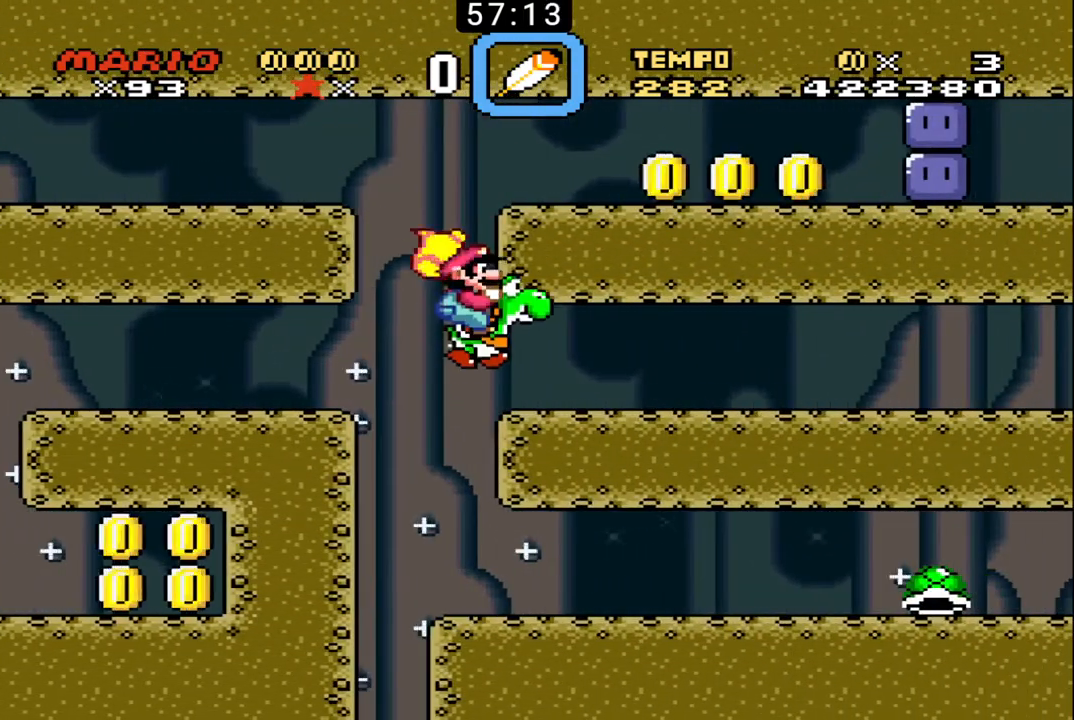
{"buttons": ["B", "DPAD_UP", "DPAD_RIGHT"], "events": [[467, "X", "up"]]}
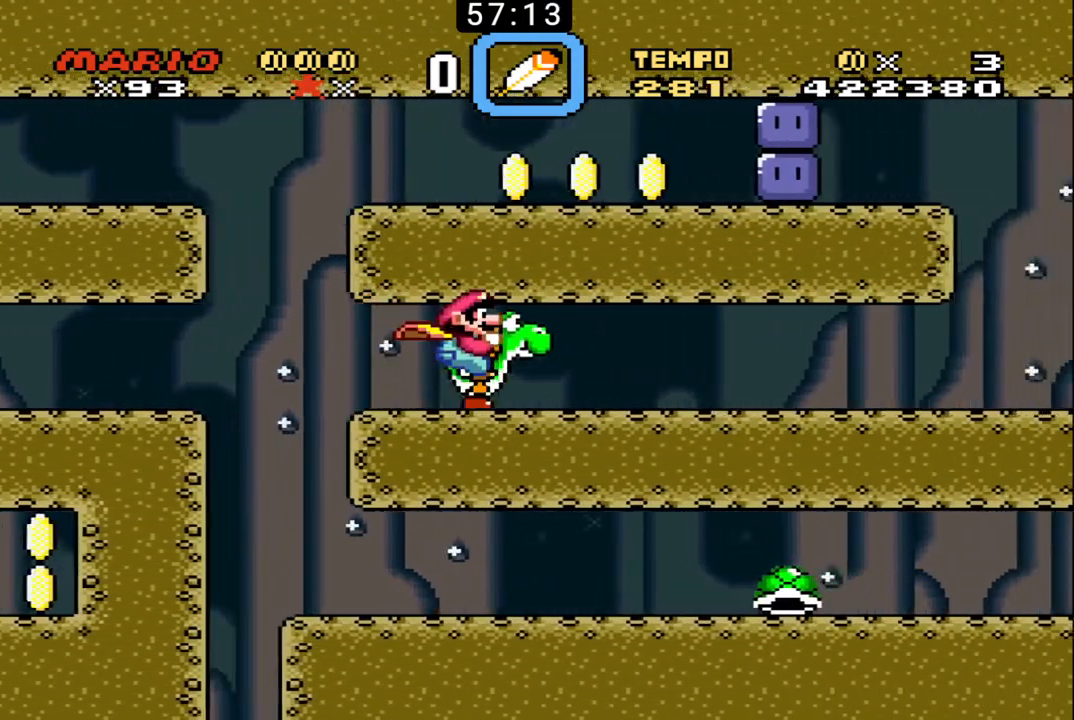
{"buttons": ["B", "DPAD_UP", "DPAD_RIGHT"], "events": []}